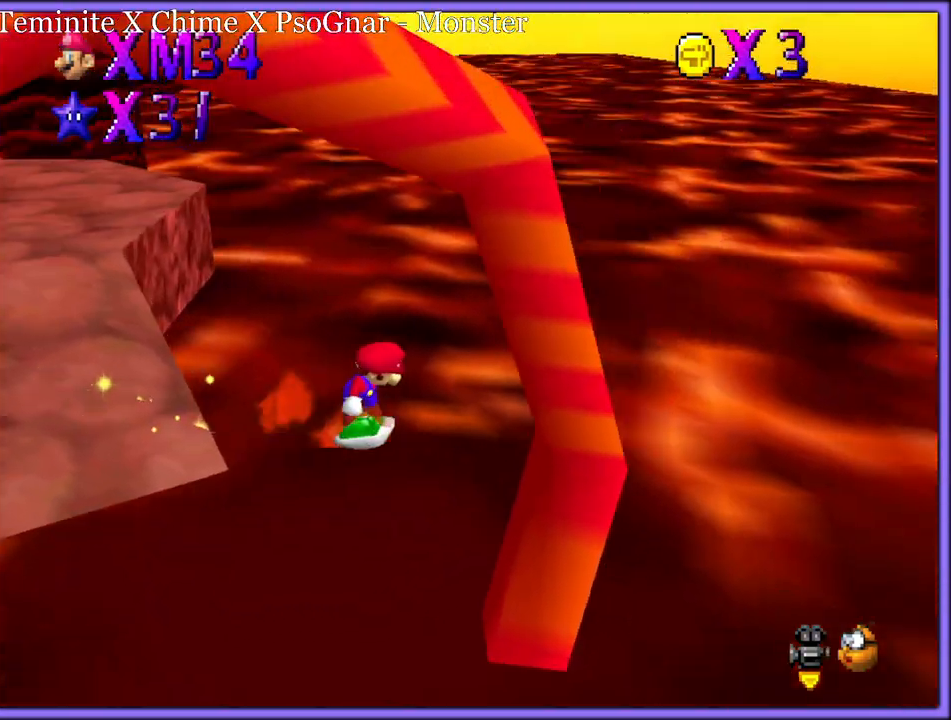
Gameplay with a controller (Nintendo layout); each line is a JSON object with the inputs held at the frame after it. "button_events" lists button changes between this image and that frame as [ms after this image, input, new state], when the widget could be followed in between (sticks are given only as held states). Not read: L1 L3 R3.
{"buttons": [], "left_stick": "down-right", "button_events": []}
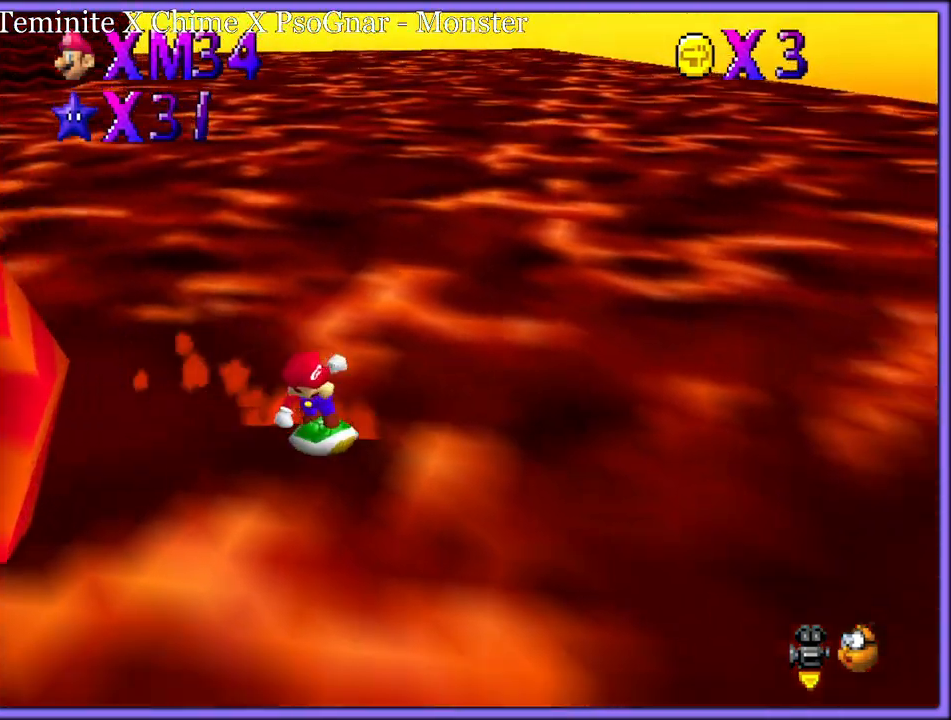
{"buttons": [], "left_stick": "left", "button_events": []}
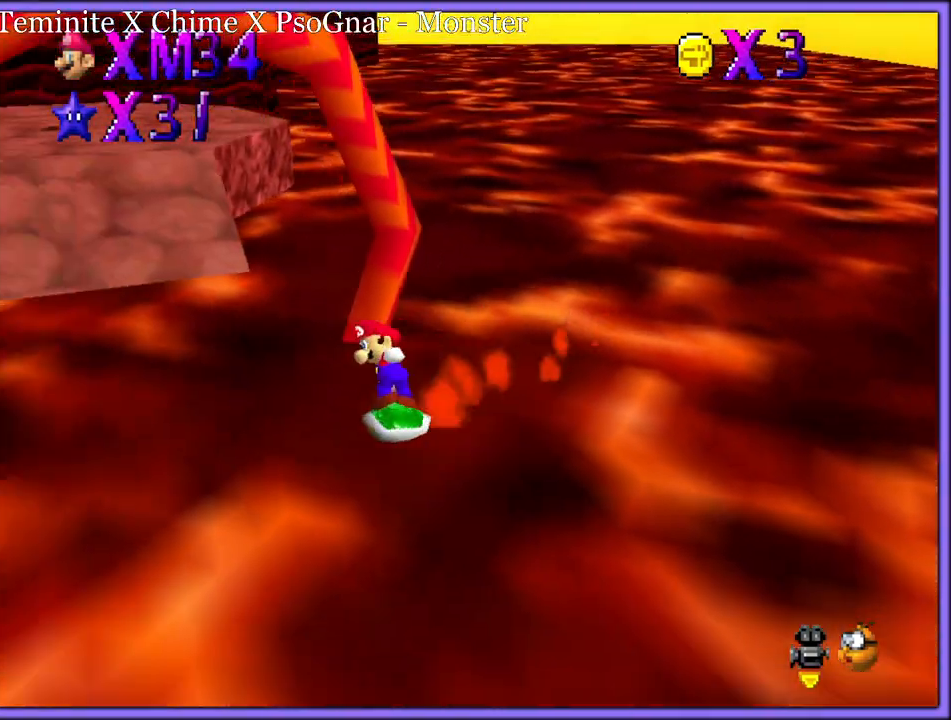
{"buttons": [], "left_stick": "up-left", "button_events": []}
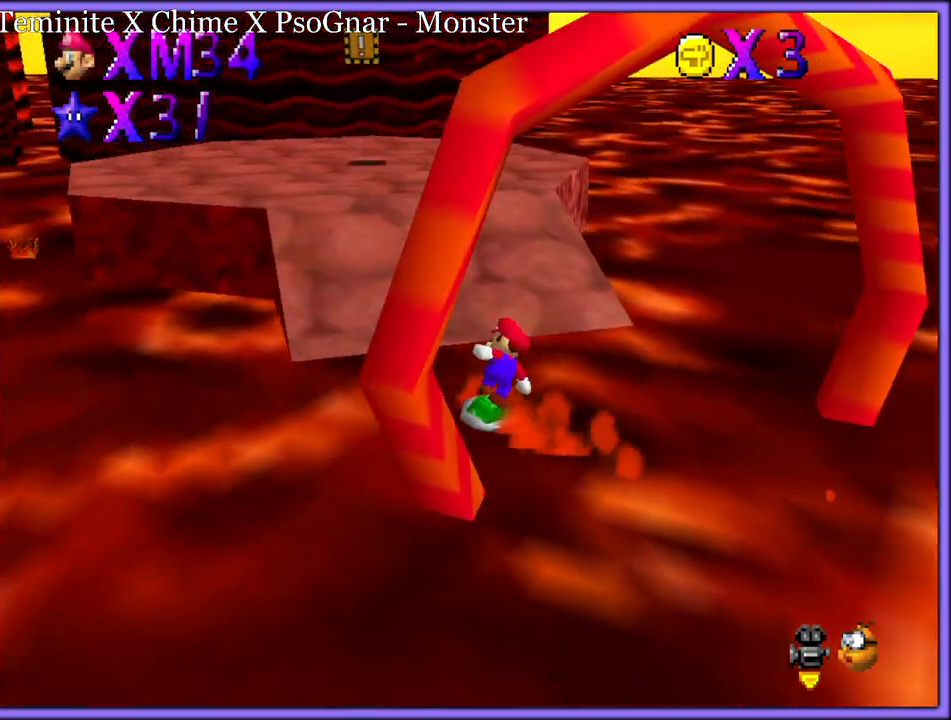
{"buttons": ["A"], "left_stick": "up", "button_events": [[483, "A", "down"]]}
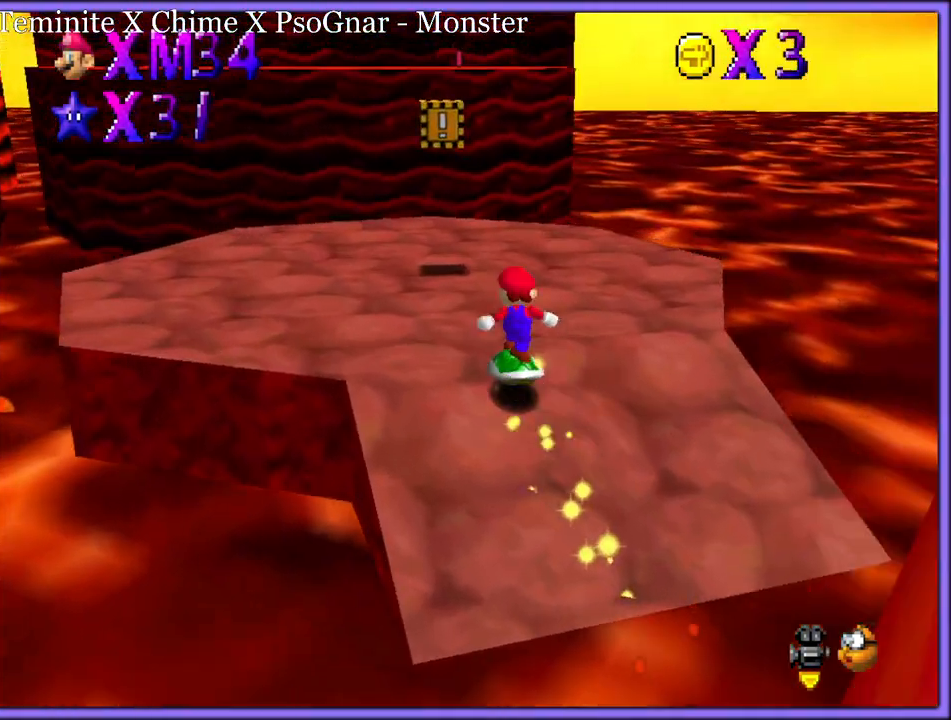
{"buttons": ["A"], "left_stick": "up", "button_events": [[417, "A", "up"], [483, "A", "down"]]}
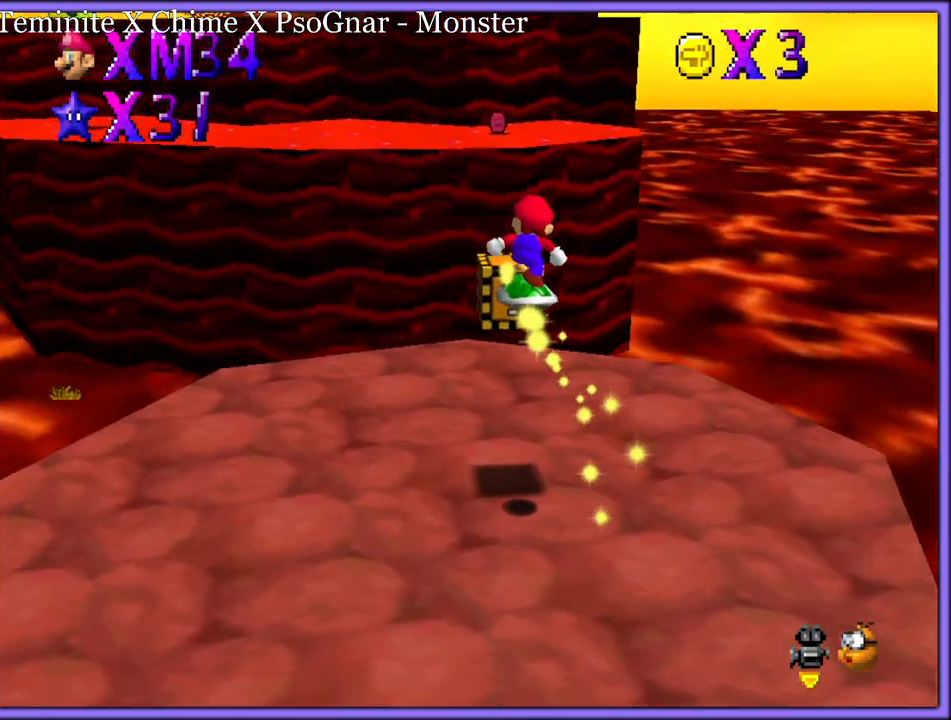
{"buttons": [], "left_stick": "up-right", "button_events": [[233, "A", "up"]]}
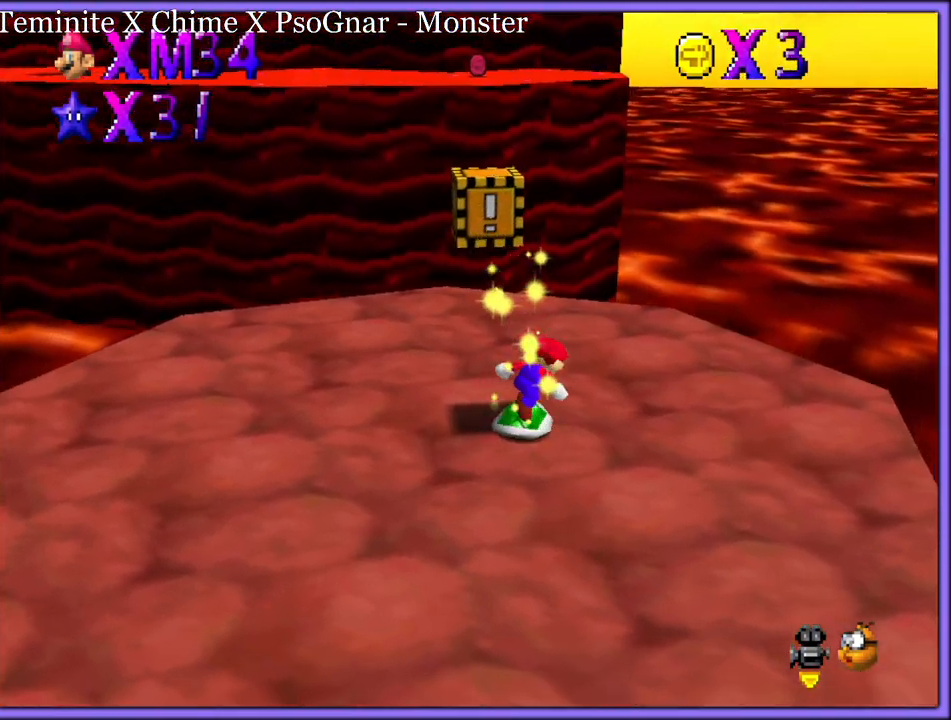
{"buttons": [], "left_stick": "down-right", "button_events": []}
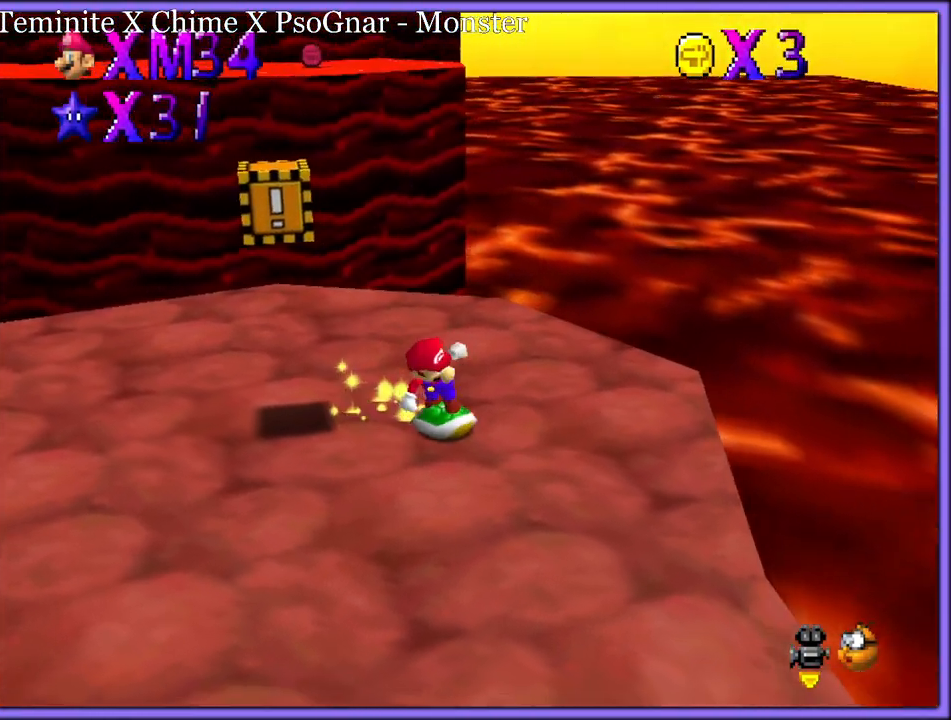
{"buttons": [], "left_stick": "down", "button_events": []}
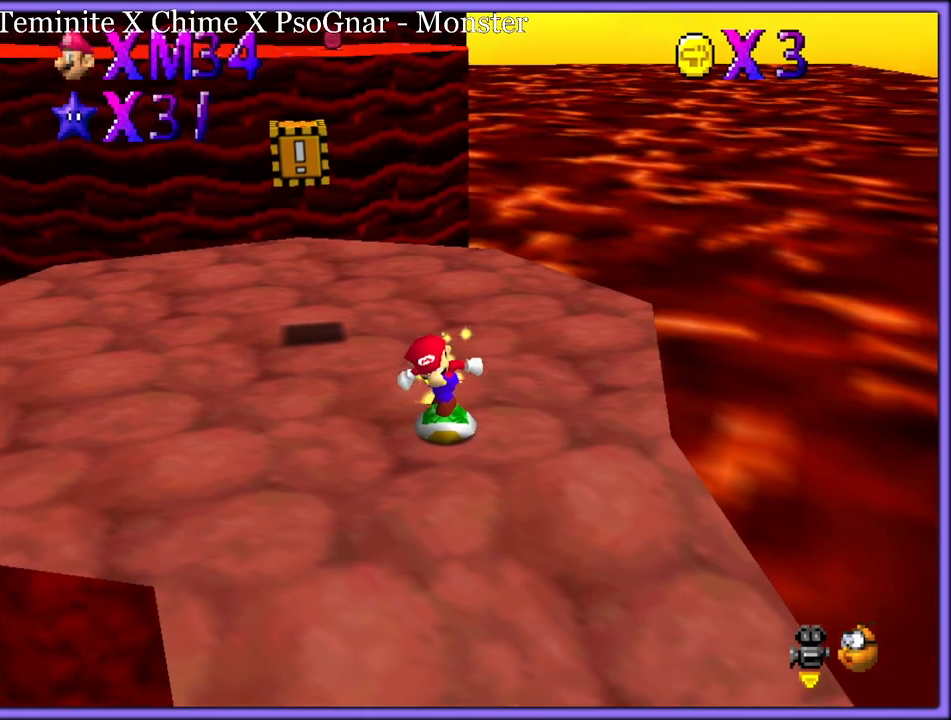
{"buttons": [], "left_stick": "down-right", "button_events": []}
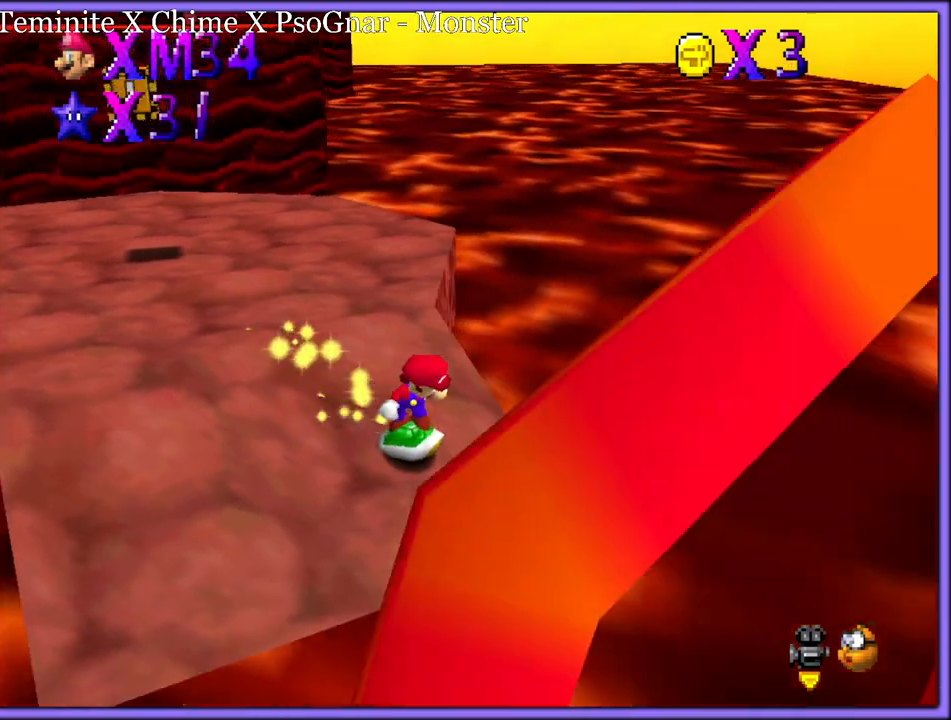
{"buttons": [], "left_stick": "right", "button_events": []}
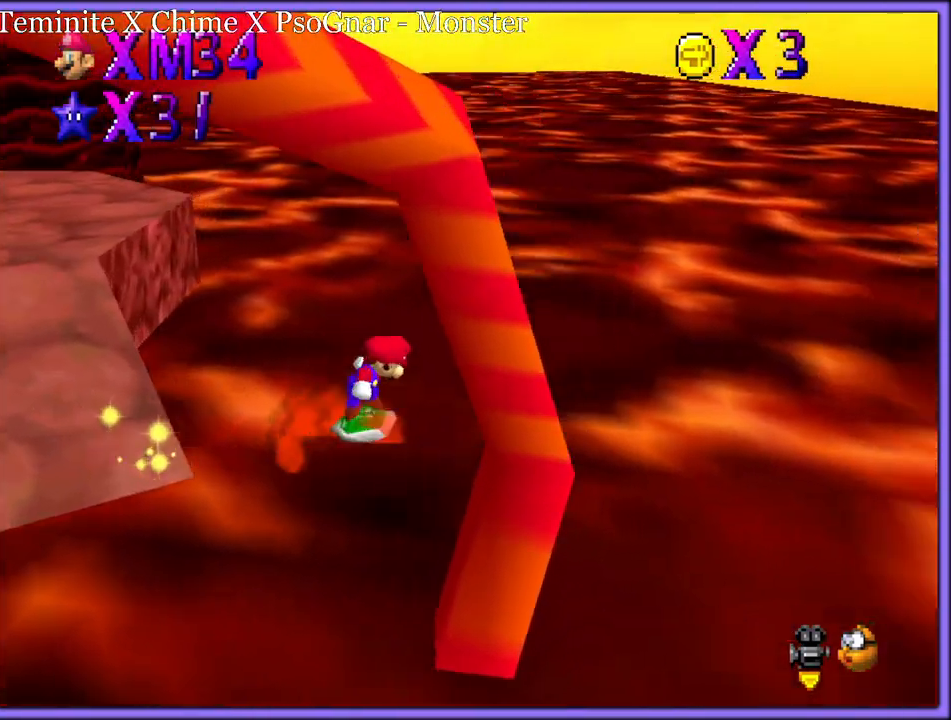
{"buttons": [], "left_stick": "down-left", "button_events": [[217, "C_RIGHT", "down"], [317, "C_RIGHT", "up"]]}
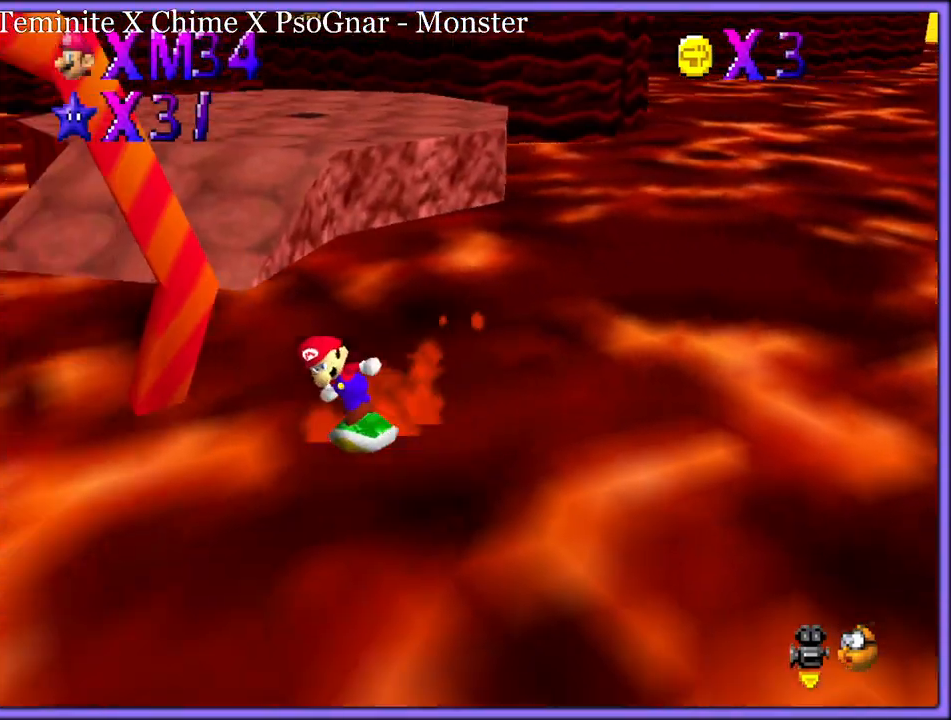
{"buttons": [], "left_stick": "up", "button_events": []}
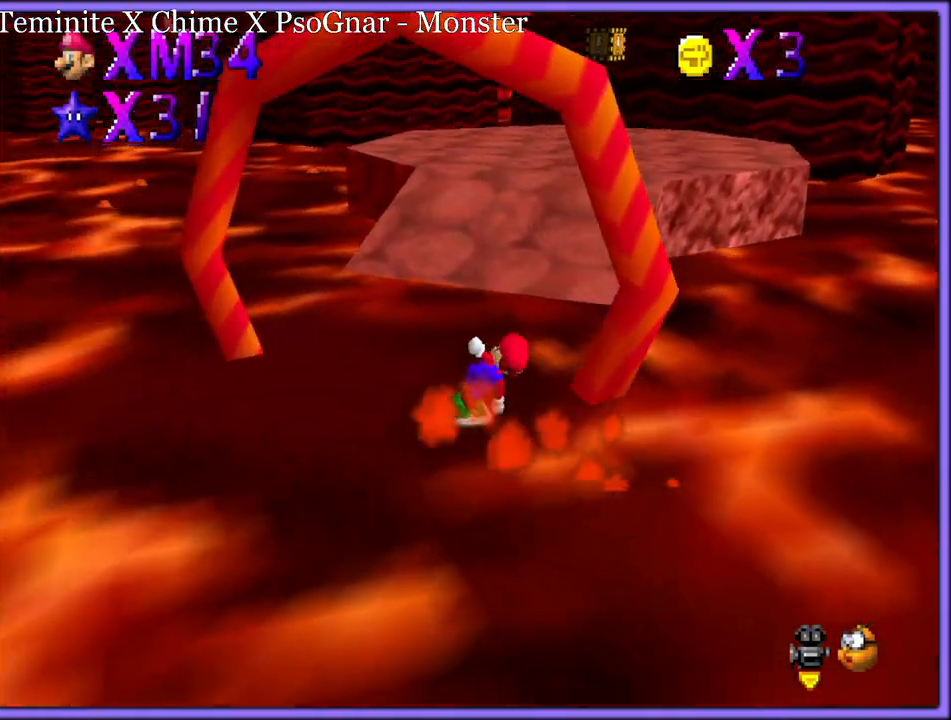
{"buttons": [], "left_stick": "up", "button_events": []}
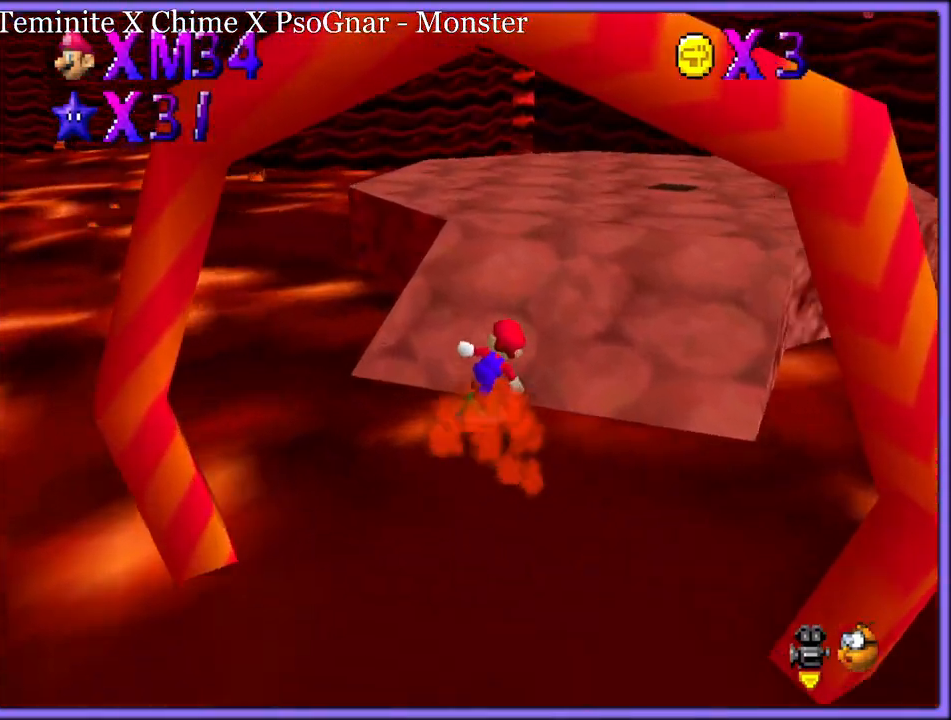
{"buttons": ["A"], "left_stick": "up-right", "button_events": [[433, "A", "down"]]}
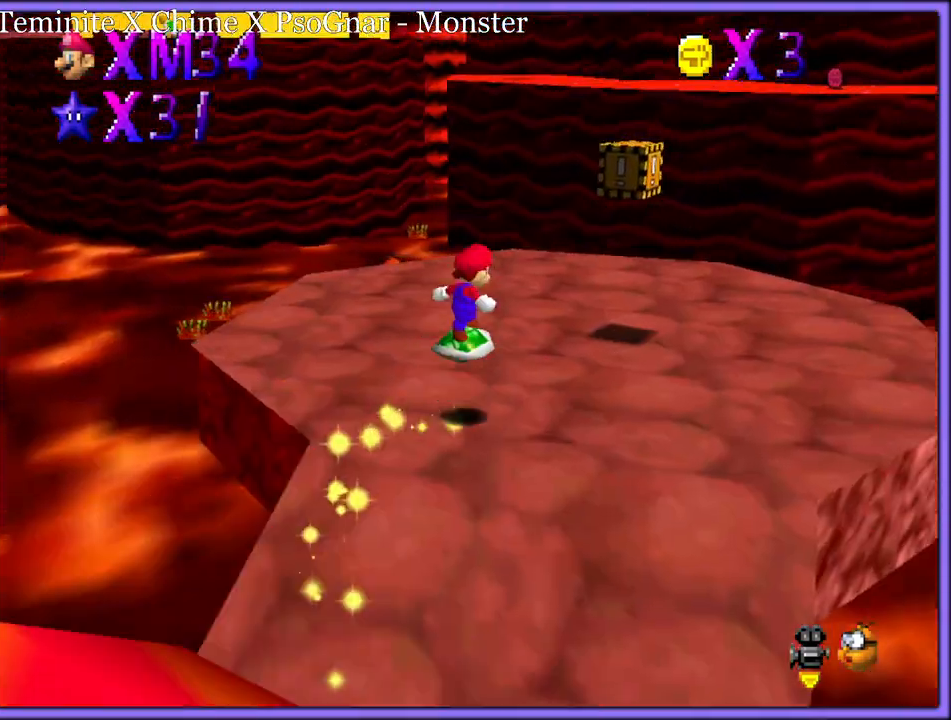
{"buttons": ["A"], "left_stick": "up-right", "button_events": [[333, "A", "up"], [350, "A", "down"]]}
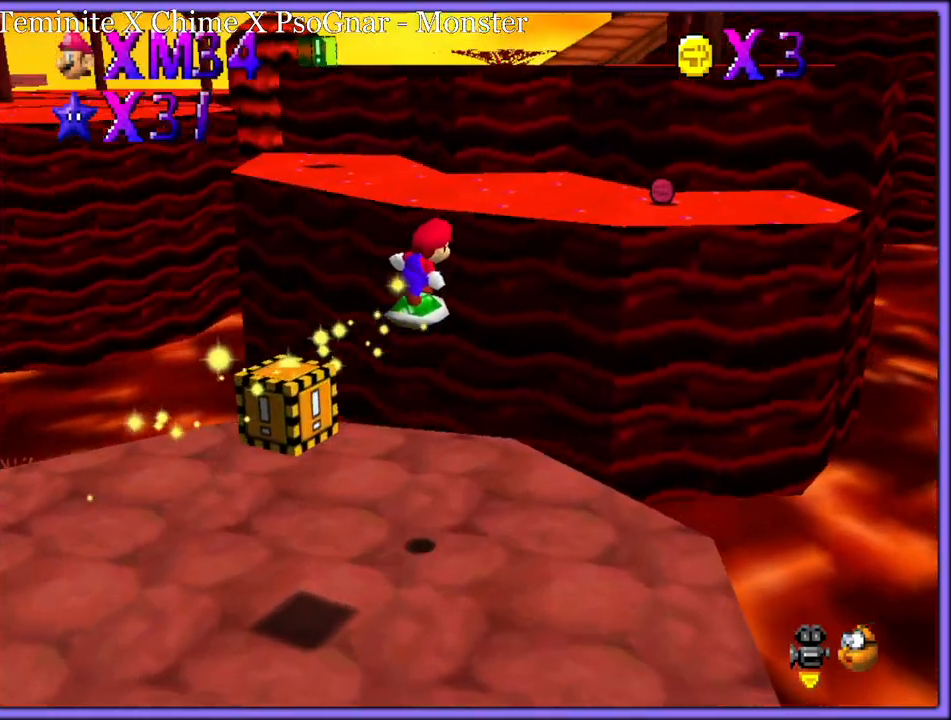
{"buttons": [], "left_stick": "down-right", "button_events": [[250, "A", "up"]]}
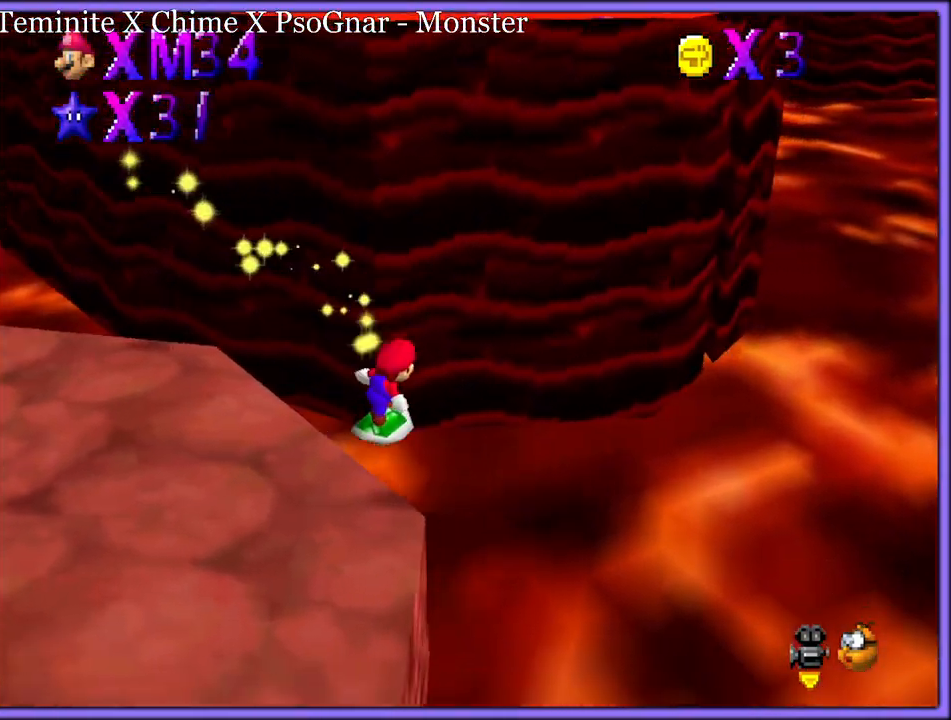
{"buttons": [], "left_stick": "down-right", "button_events": []}
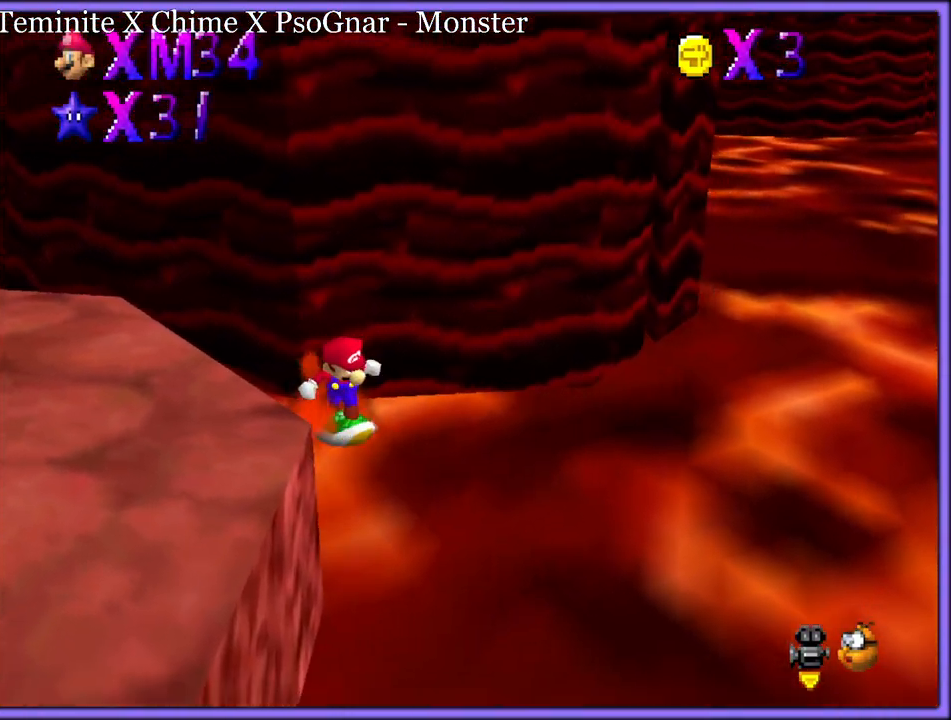
{"buttons": [], "left_stick": "down", "button_events": []}
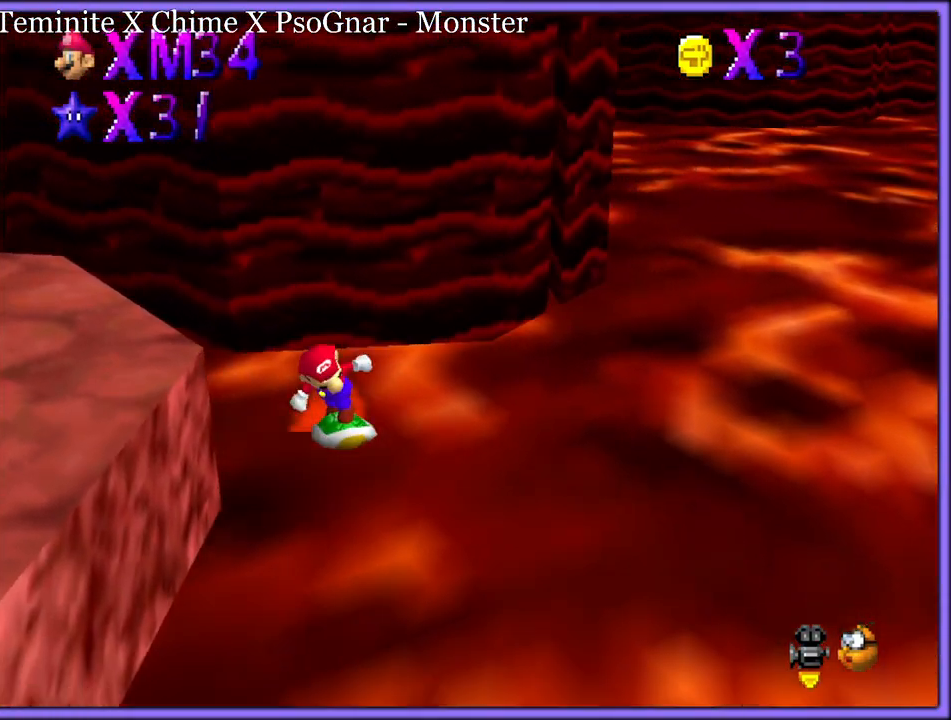
{"buttons": [], "left_stick": "down-left", "button_events": [[17, "C_RIGHT", "down"], [167, "C_RIGHT", "up"]]}
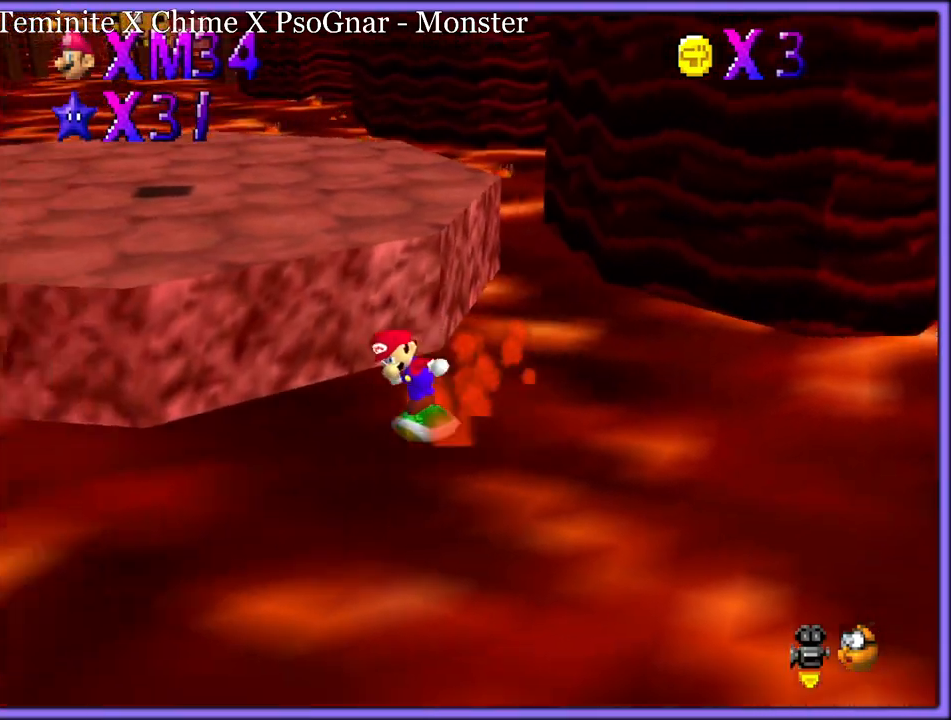
{"buttons": [], "left_stick": "left", "button_events": []}
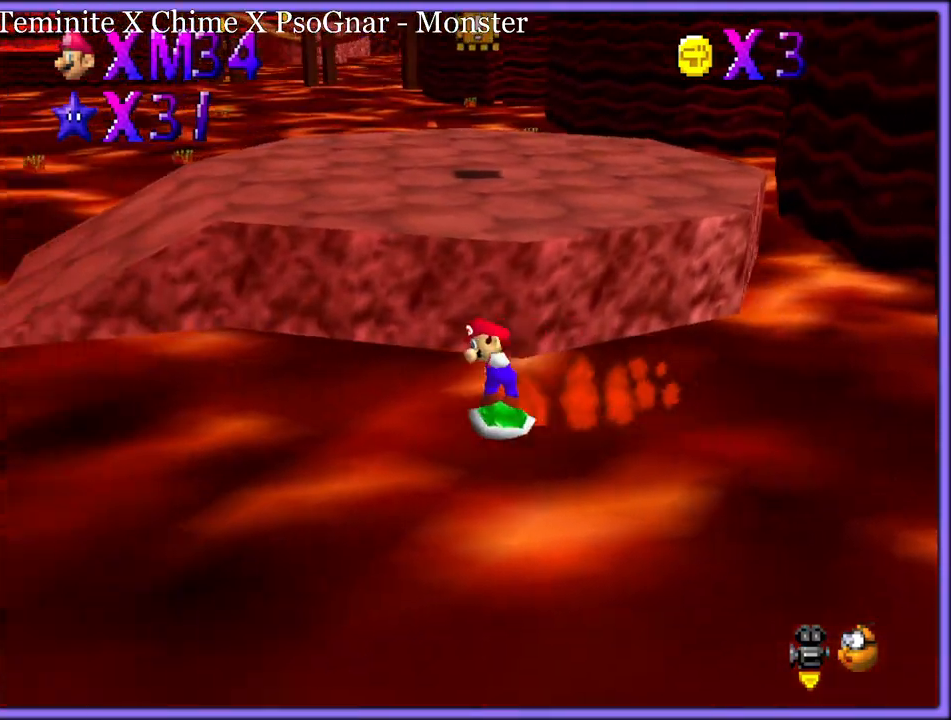
{"buttons": [], "left_stick": "left", "button_events": []}
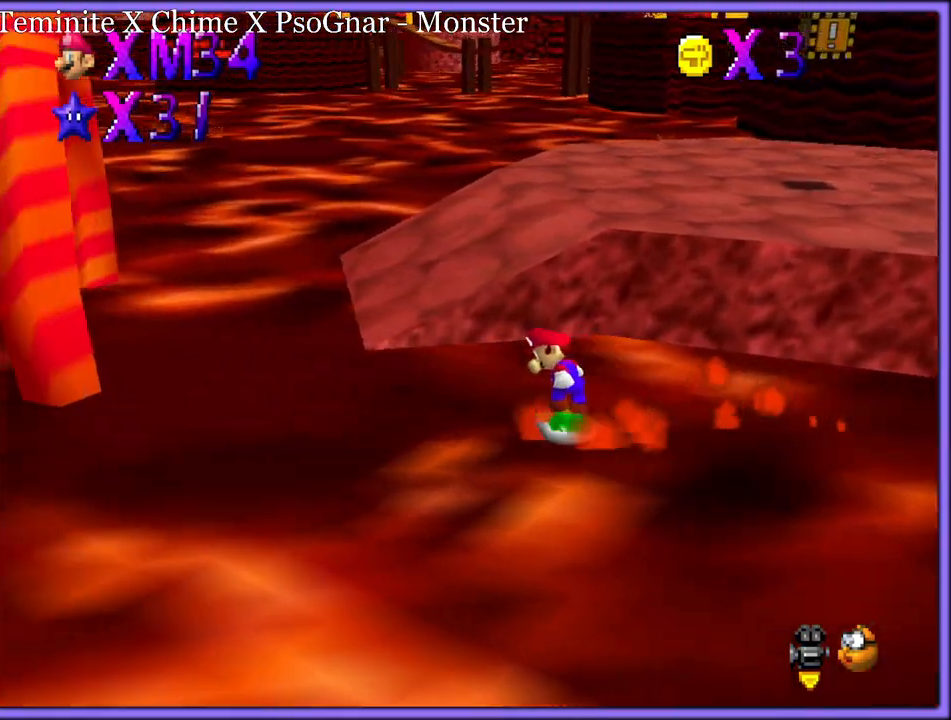
{"buttons": [], "left_stick": "left", "button_events": [[233, "C_LEFT", "down"], [383, "C_LEFT", "up"]]}
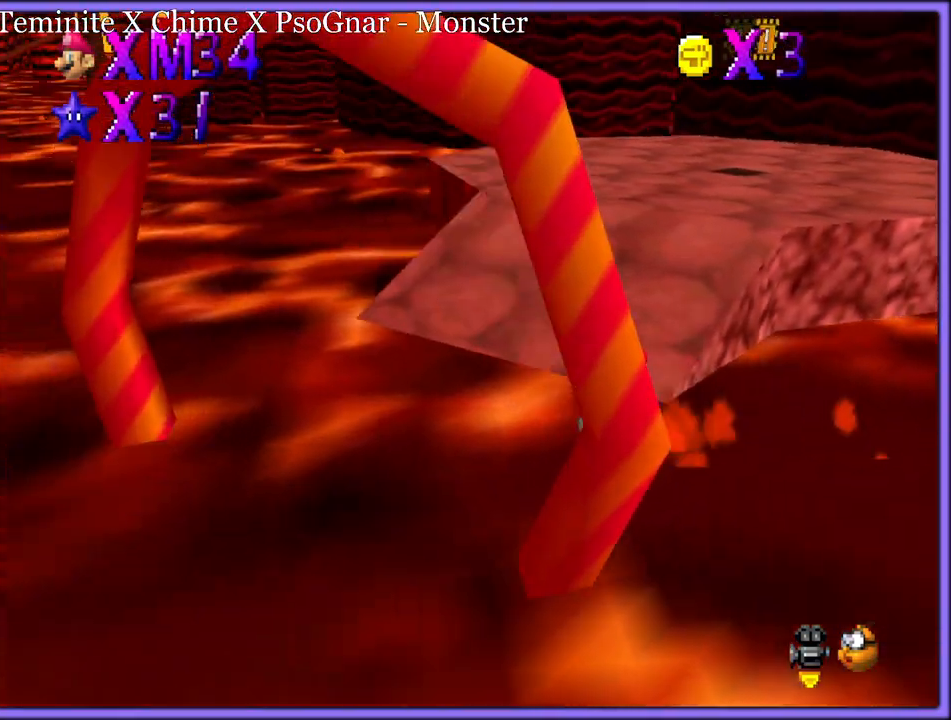
{"buttons": [], "left_stick": "up-left", "button_events": [[117, "C_LEFT", "down"], [233, "C_LEFT", "up"]]}
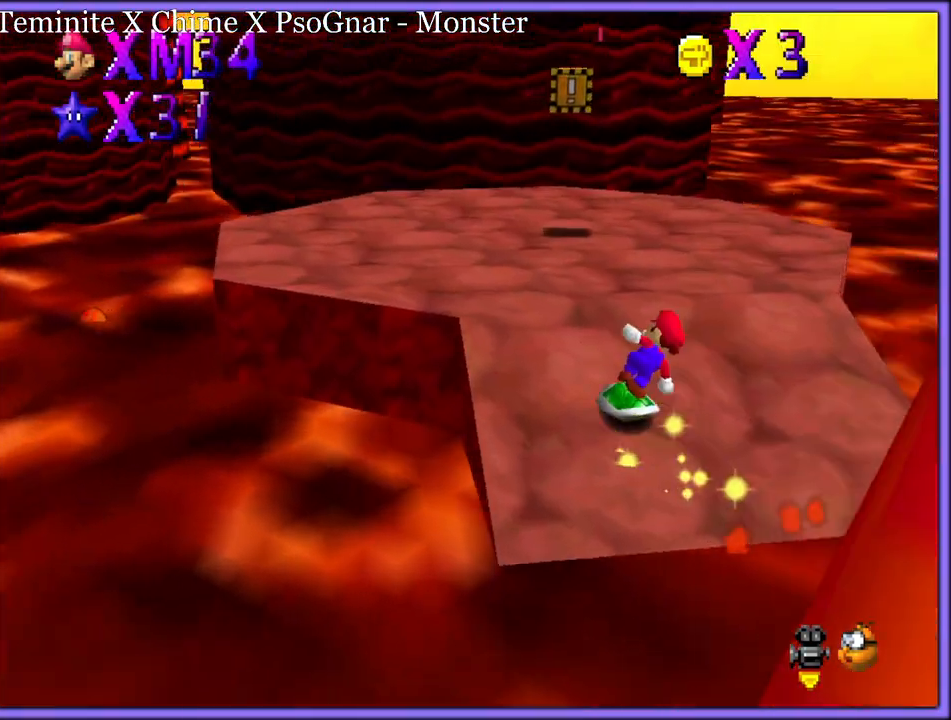
{"buttons": [], "left_stick": "up", "button_events": [[233, "A", "down"], [500, "A", "up"]]}
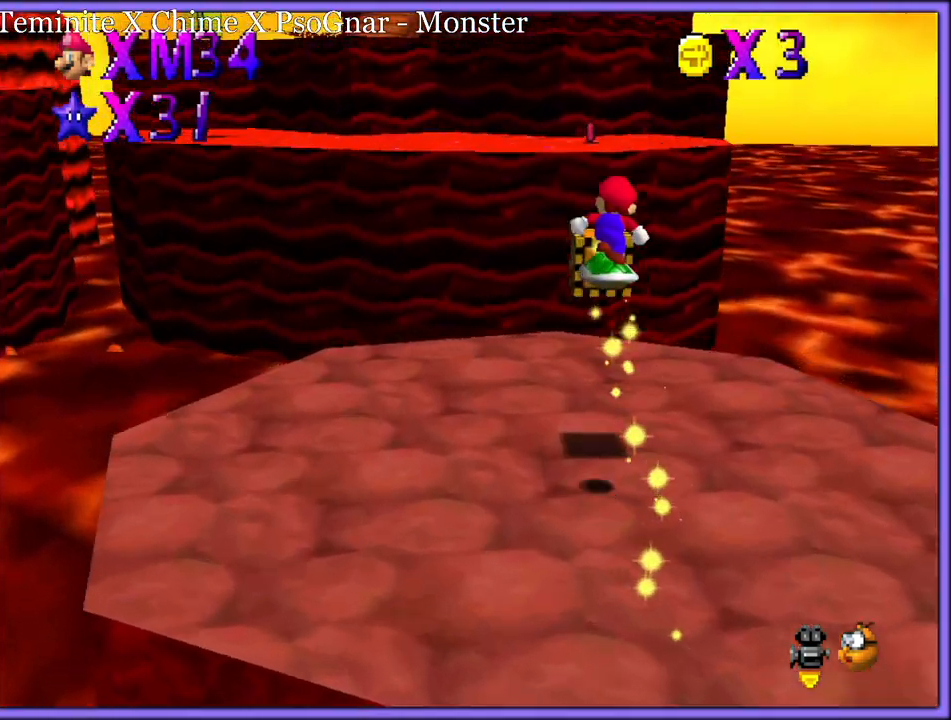
{"buttons": ["A"], "left_stick": "right", "button_events": [[117, "A", "down"]]}
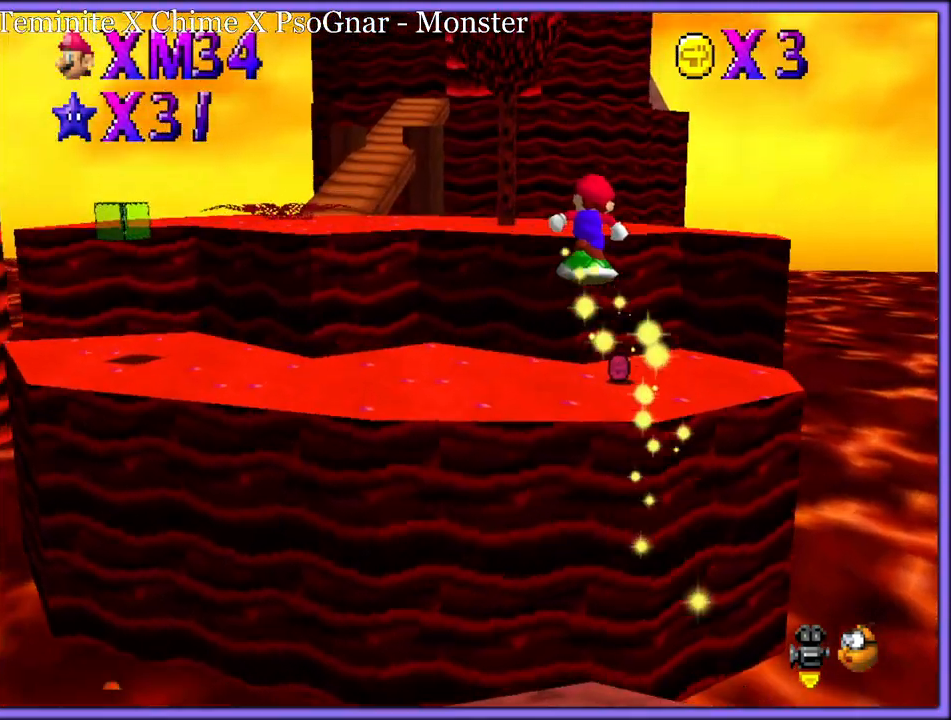
{"buttons": [], "left_stick": "down-right", "button_events": [[283, "A", "up"]]}
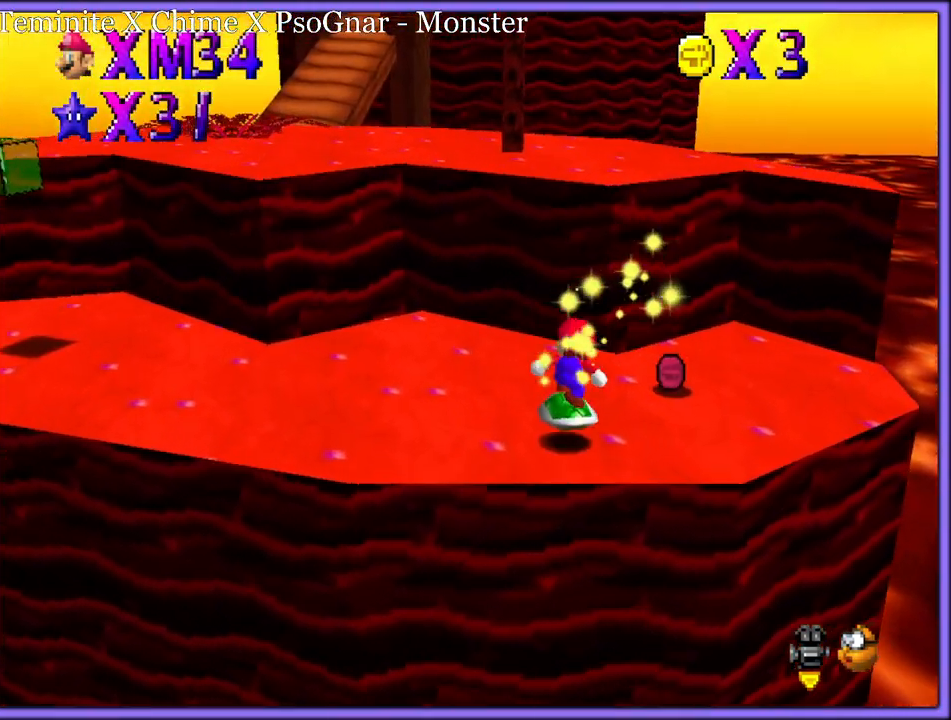
{"buttons": [], "left_stick": "down-right", "button_events": [[50, "C_RIGHT", "down"], [233, "C_RIGHT", "up"]]}
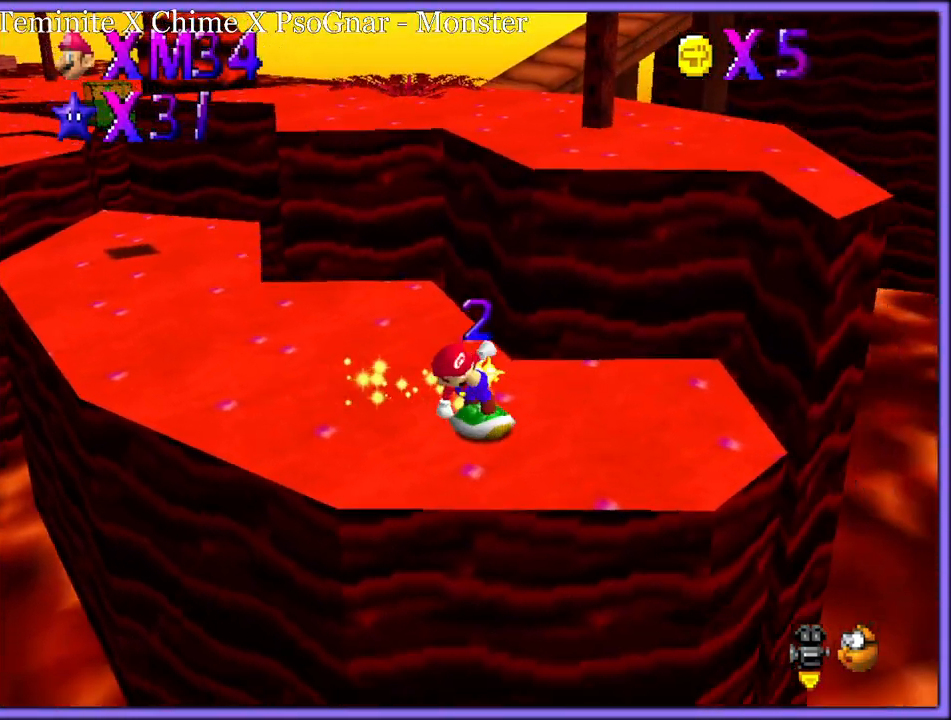
{"buttons": ["A"], "left_stick": "left", "button_events": [[350, "A", "down"]]}
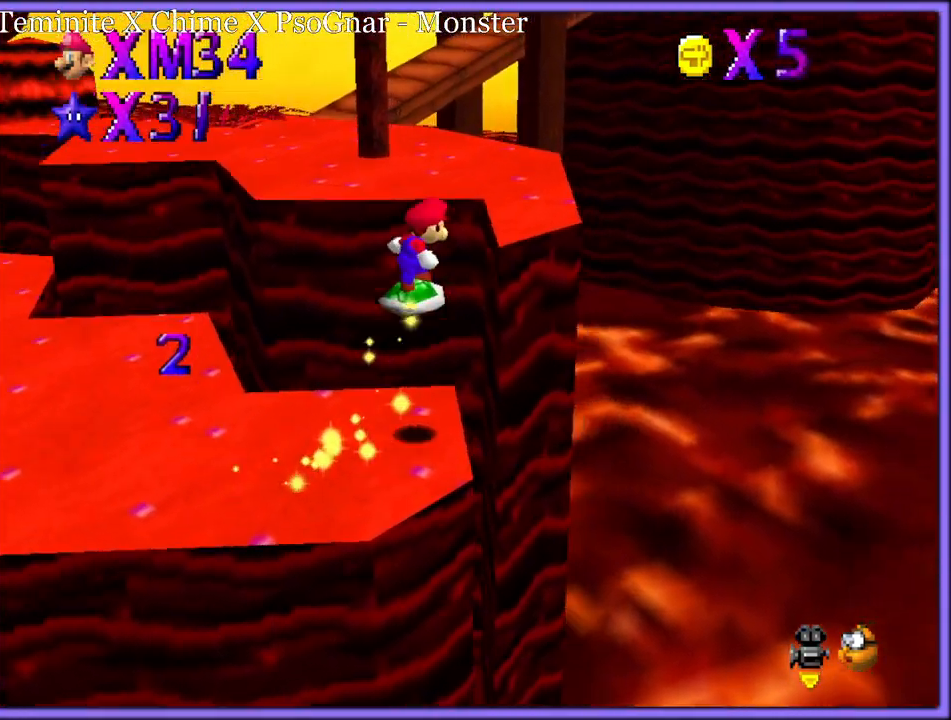
{"buttons": ["C_RIGHT"], "left_stick": "up-right", "button_events": [[333, "A", "up"], [467, "C_DOWN", "down"], [467, "C_RIGHT", "down"], [500, "C_DOWN", "up"]]}
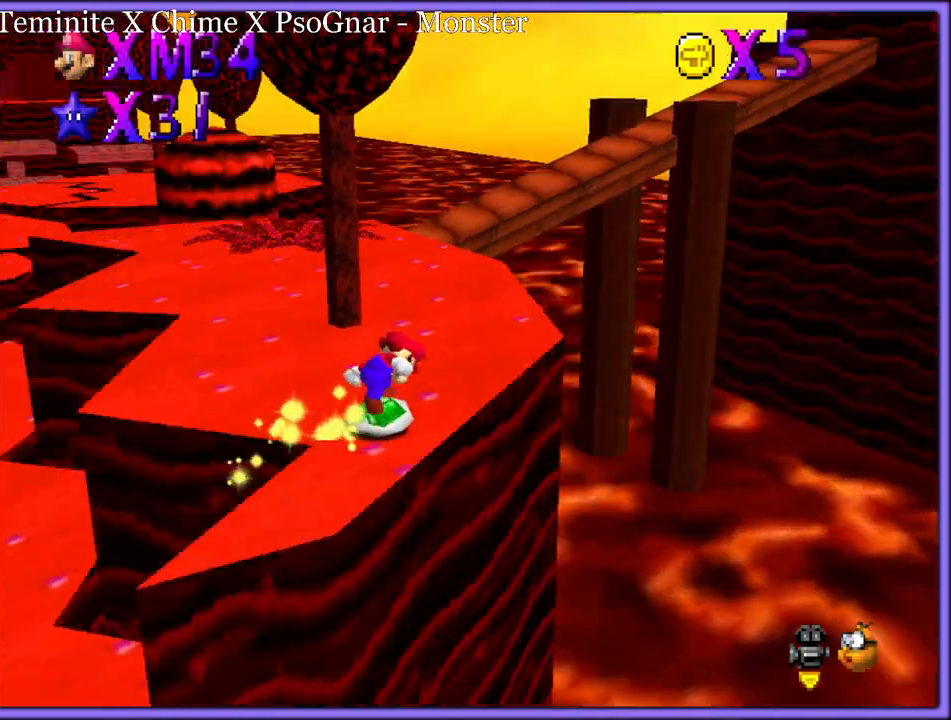
{"buttons": [], "left_stick": "up-right", "button_events": [[100, "C_RIGHT", "up"]]}
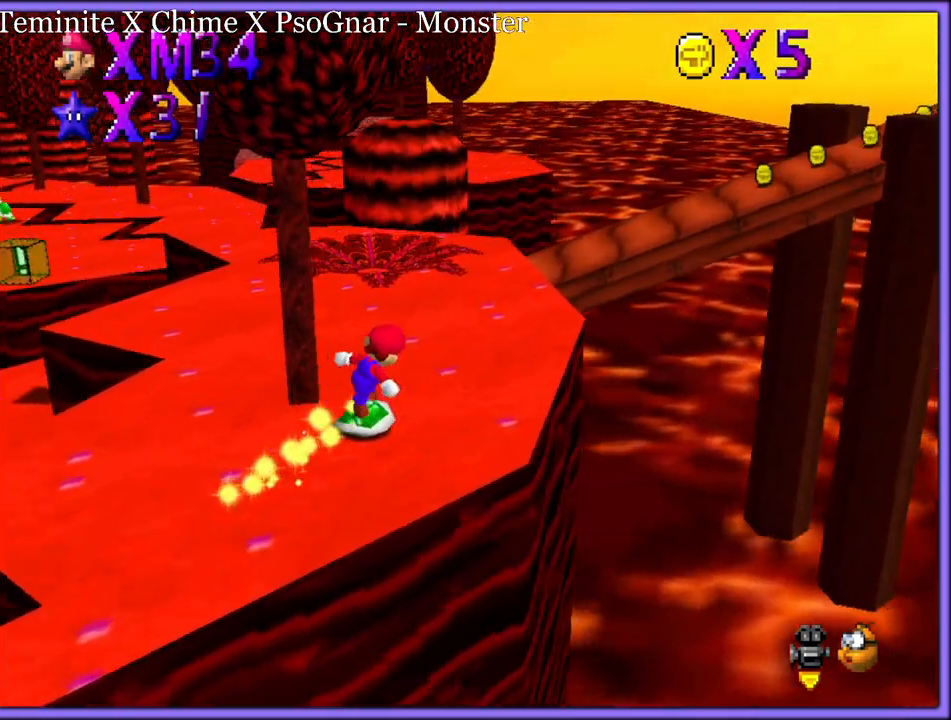
{"buttons": [], "left_stick": "up-left", "button_events": [[233, "C_LEFT", "down"], [417, "C_LEFT", "up"]]}